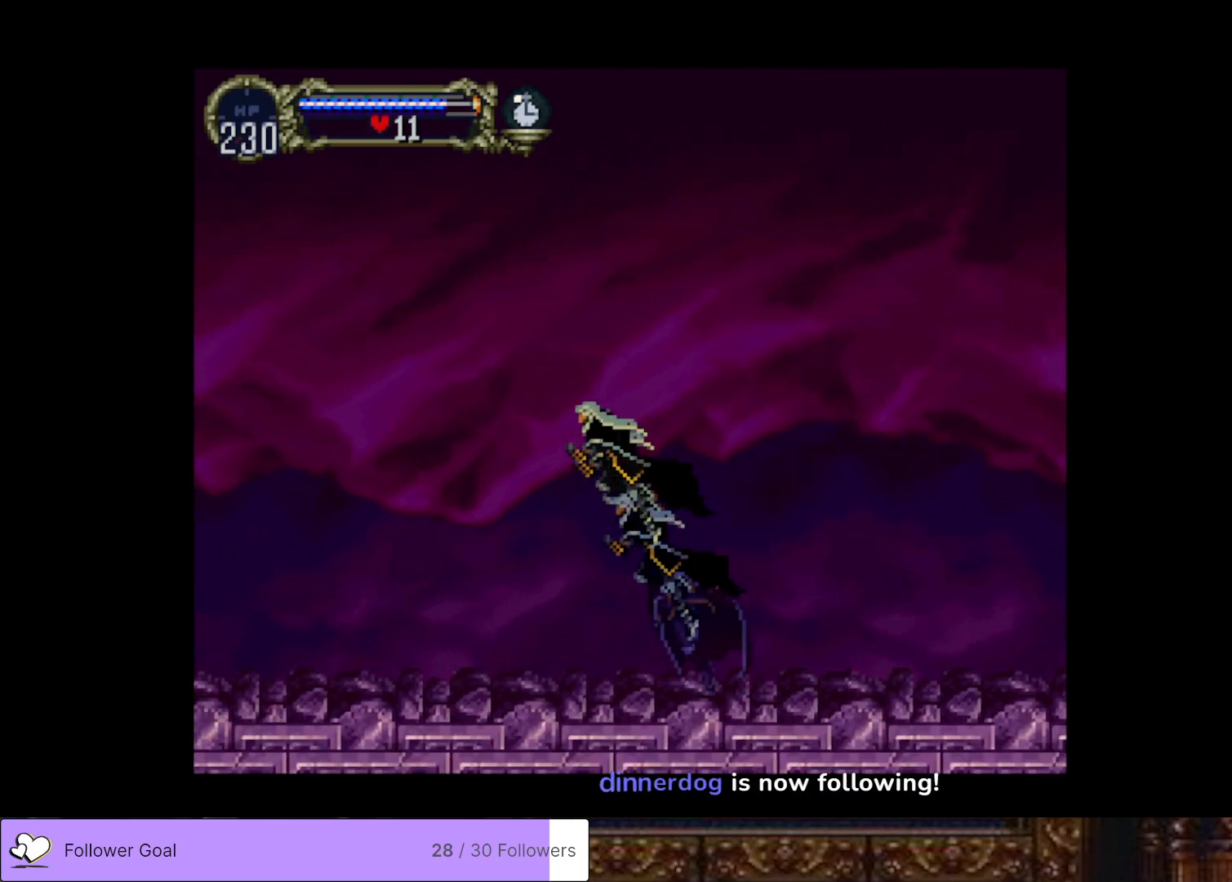
Gameplay with a controller (PlayStation layout); each line is a JSON object with the inputs held at the frame after it. "events" lists button and stick changes between this image and that frame as [ms after this image, input, new state], when the widget could be followed in between. Not read: left_stick.
{"buttons": [], "right_stick": "center", "events": [[200, "DPAD_LEFT", "up"], [400, "DPAD_UP", "up"], [417, "CROSS", "up"]]}
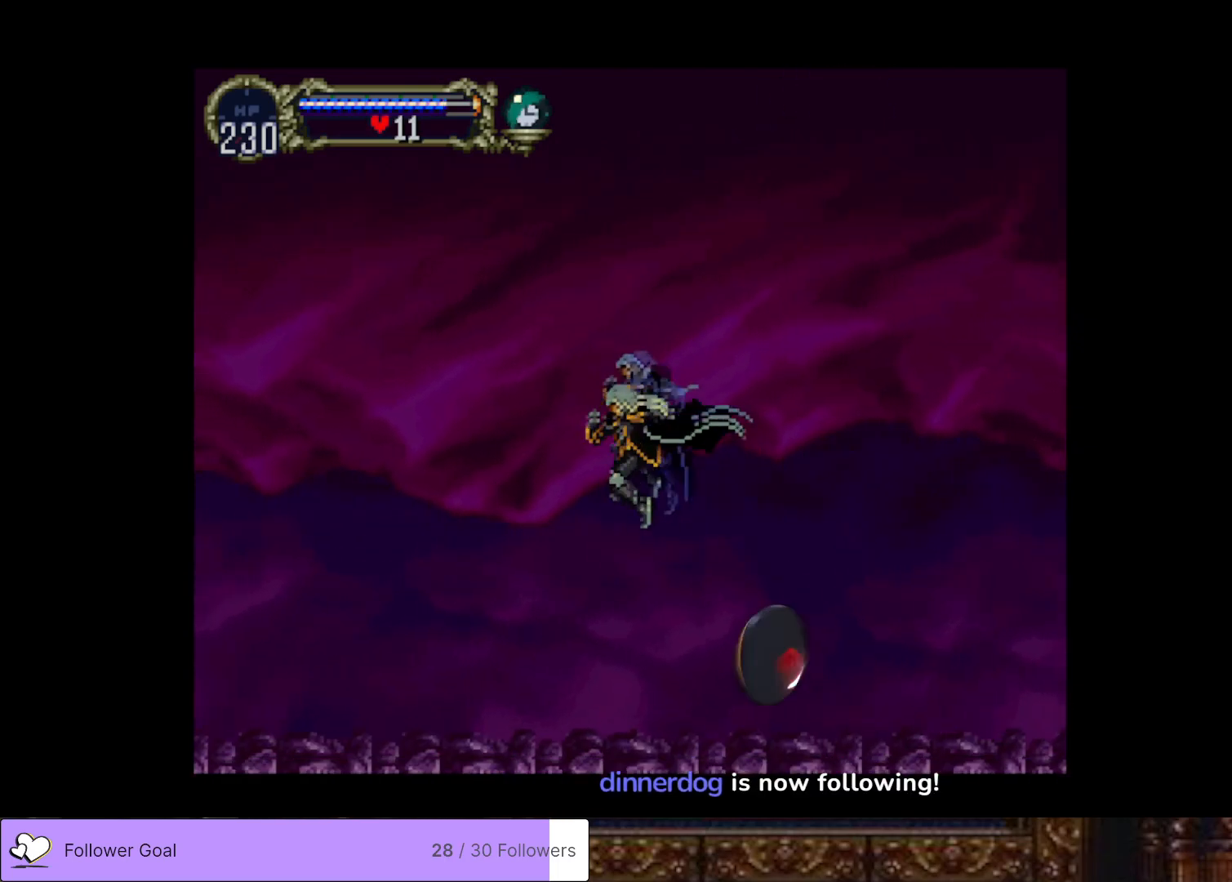
{"buttons": [], "right_stick": "center", "events": [[351, "DPAD_DOWN", "down"], [434, "DPAD_DOWN", "up"]]}
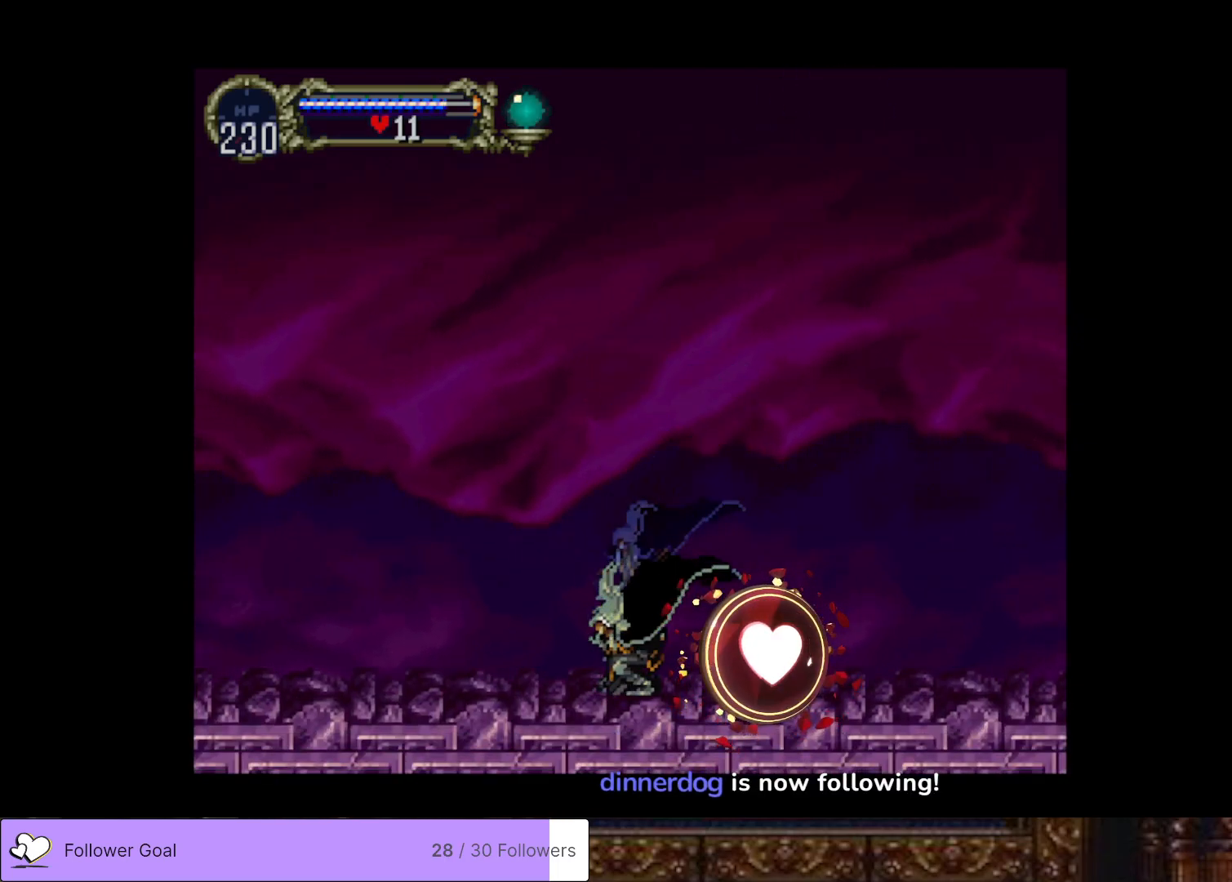
{"buttons": ["CROSS"], "right_stick": "center", "events": [[17, "DPAD_UP", "down"], [67, "CROSS", "down"], [467, "DPAD_UP", "up"]]}
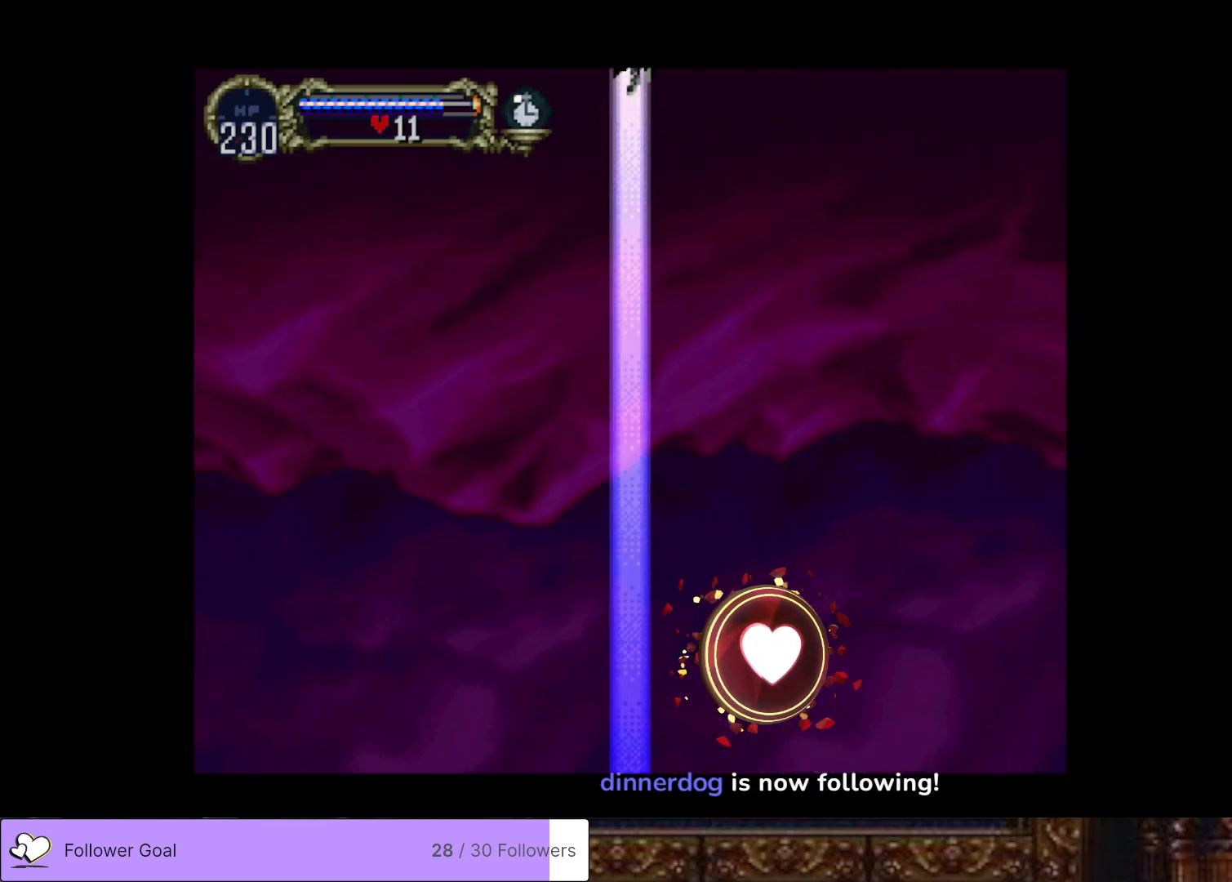
{"buttons": ["DPAD_DOWN"], "right_stick": "center", "events": [[34, "CROSS", "up"], [501, "DPAD_DOWN", "down"]]}
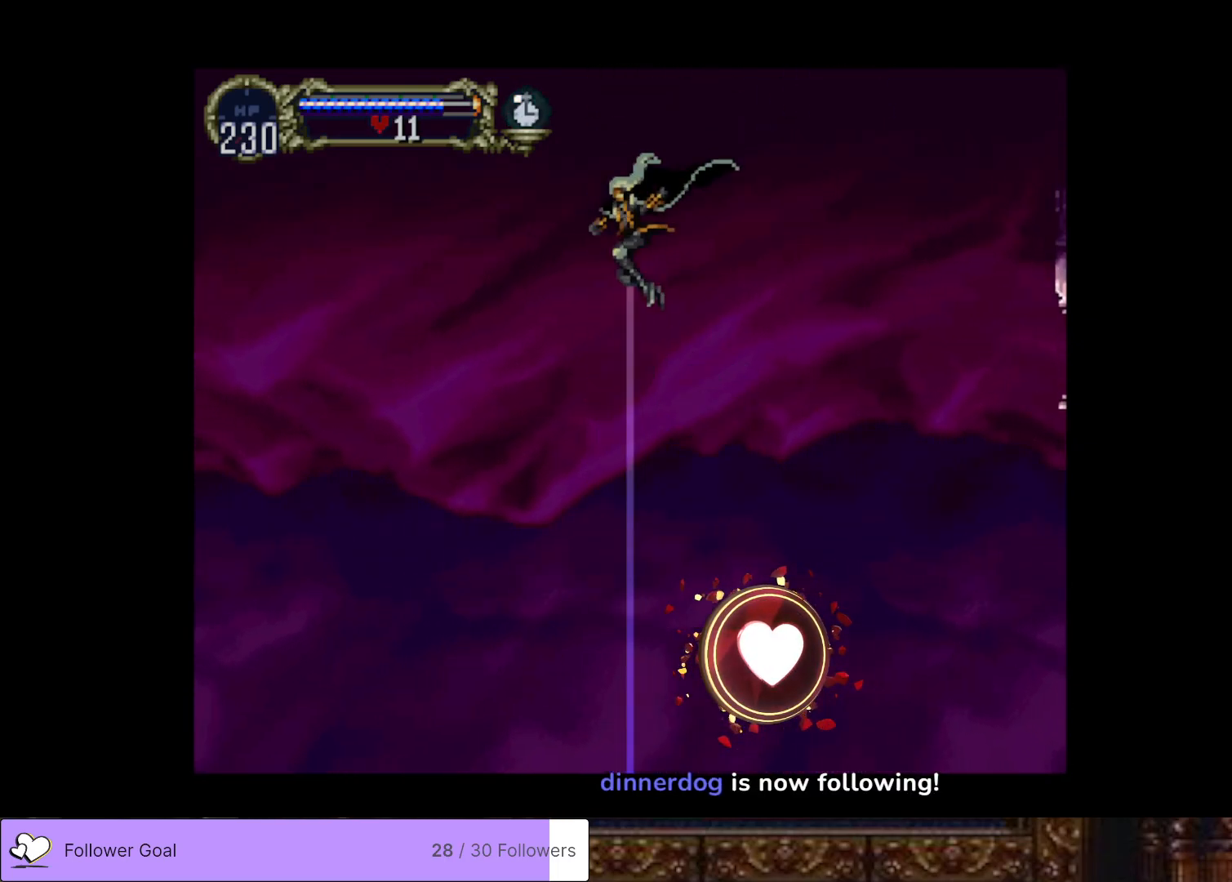
{"buttons": ["CROSS", "DPAD_UP", "DPAD_LEFT"], "right_stick": "center", "events": [[83, "DPAD_DOWN", "up"], [167, "DPAD_LEFT", "down"], [167, "DPAD_UP", "down"], [217, "CROSS", "down"]]}
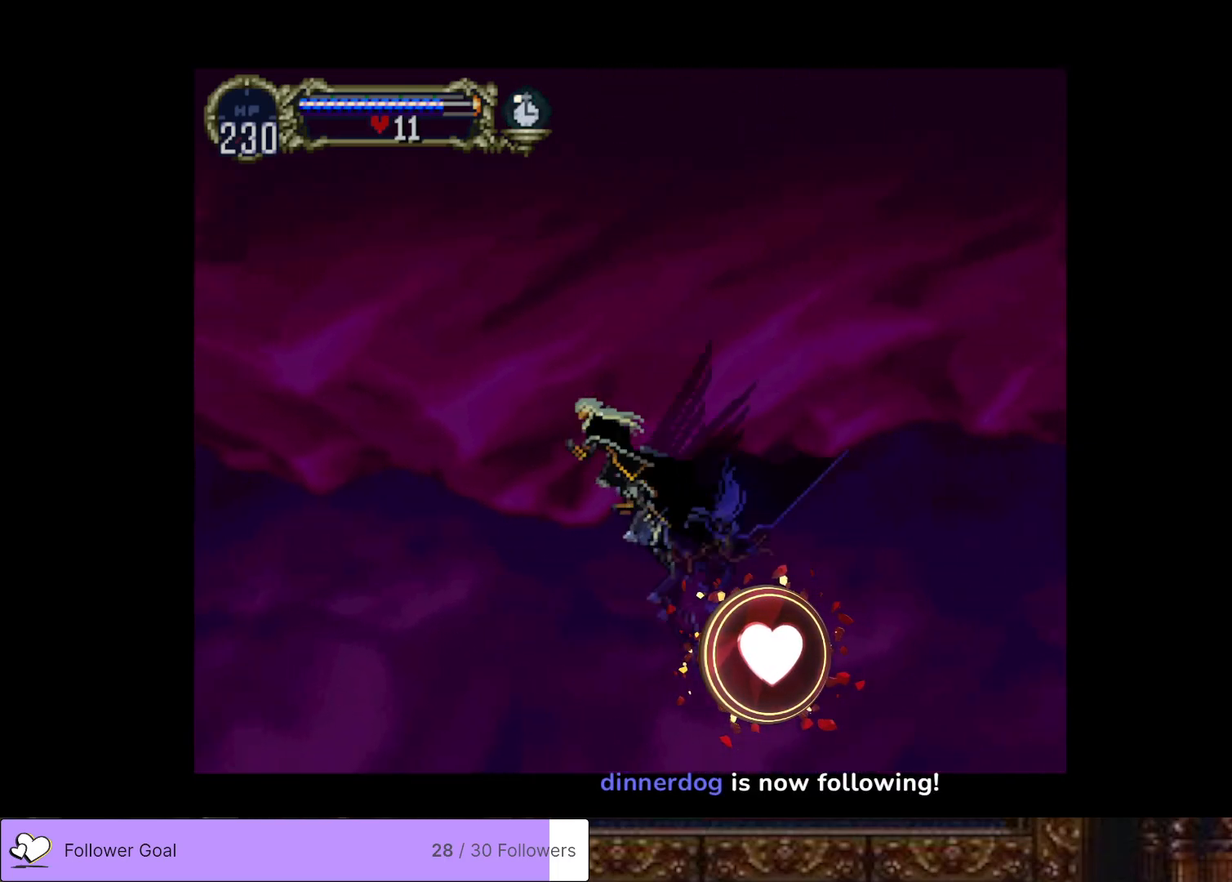
{"buttons": [], "right_stick": "center", "events": [[84, "CROSS", "up"], [234, "DPAD_UP", "up"], [267, "DPAD_LEFT", "up"], [367, "DPAD_DOWN", "down"], [451, "DPAD_DOWN", "up"]]}
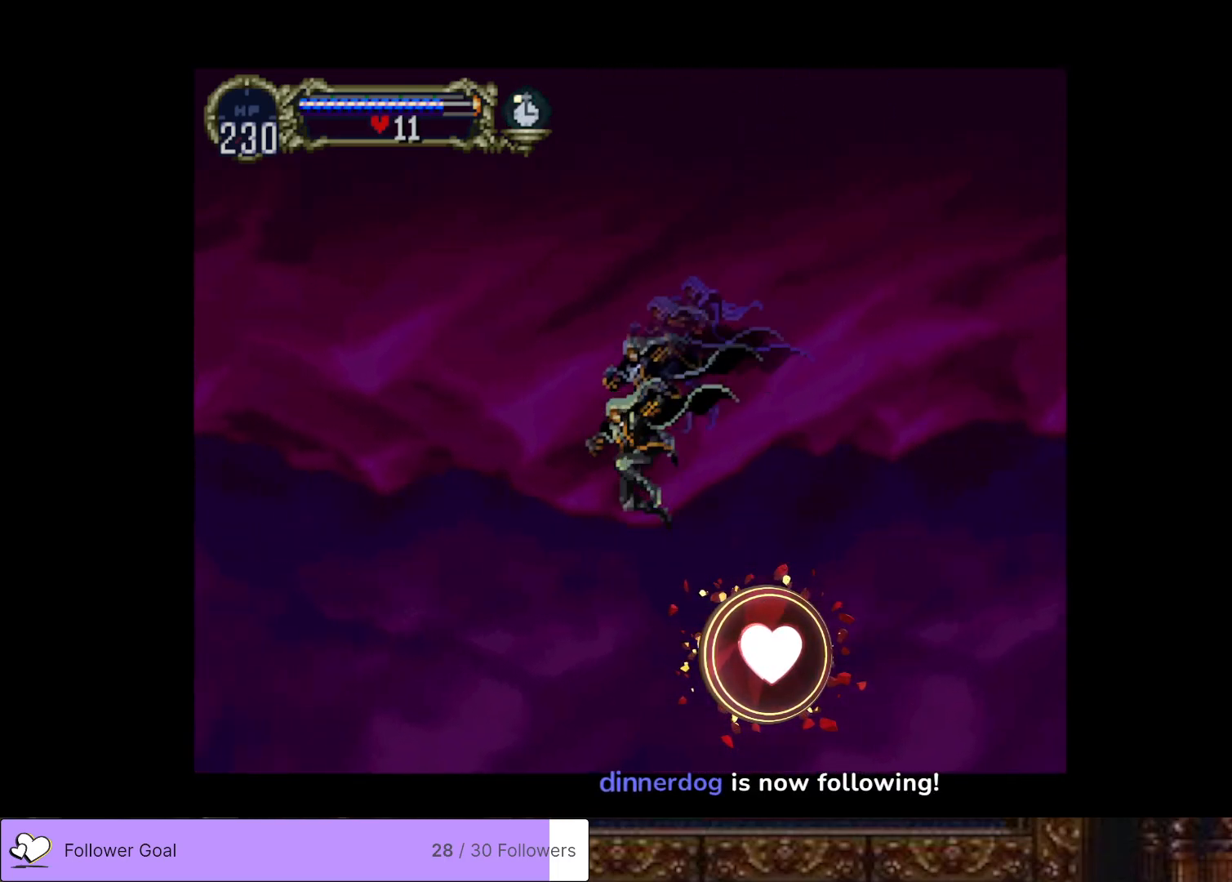
{"buttons": ["CROSS", "DPAD_UP", "DPAD_LEFT"], "right_stick": "center", "events": [[67, "DPAD_UP", "down"], [100, "DPAD_LEFT", "down"], [117, "CROSS", "down"]]}
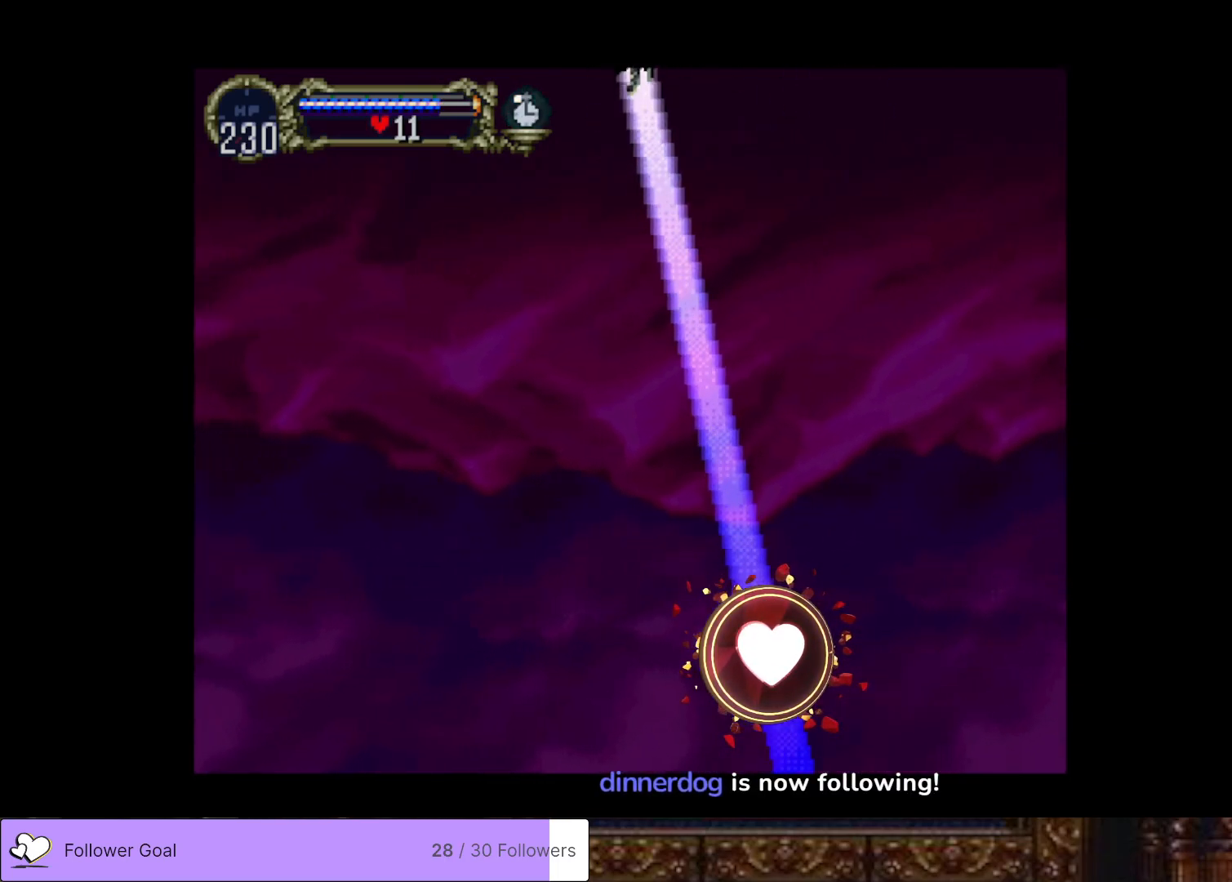
{"buttons": ["DPAD_DOWN"], "right_stick": "center", "events": [[201, "DPAD_LEFT", "up"], [217, "DPAD_UP", "up"], [234, "CROSS", "up"], [451, "DPAD_DOWN", "down"]]}
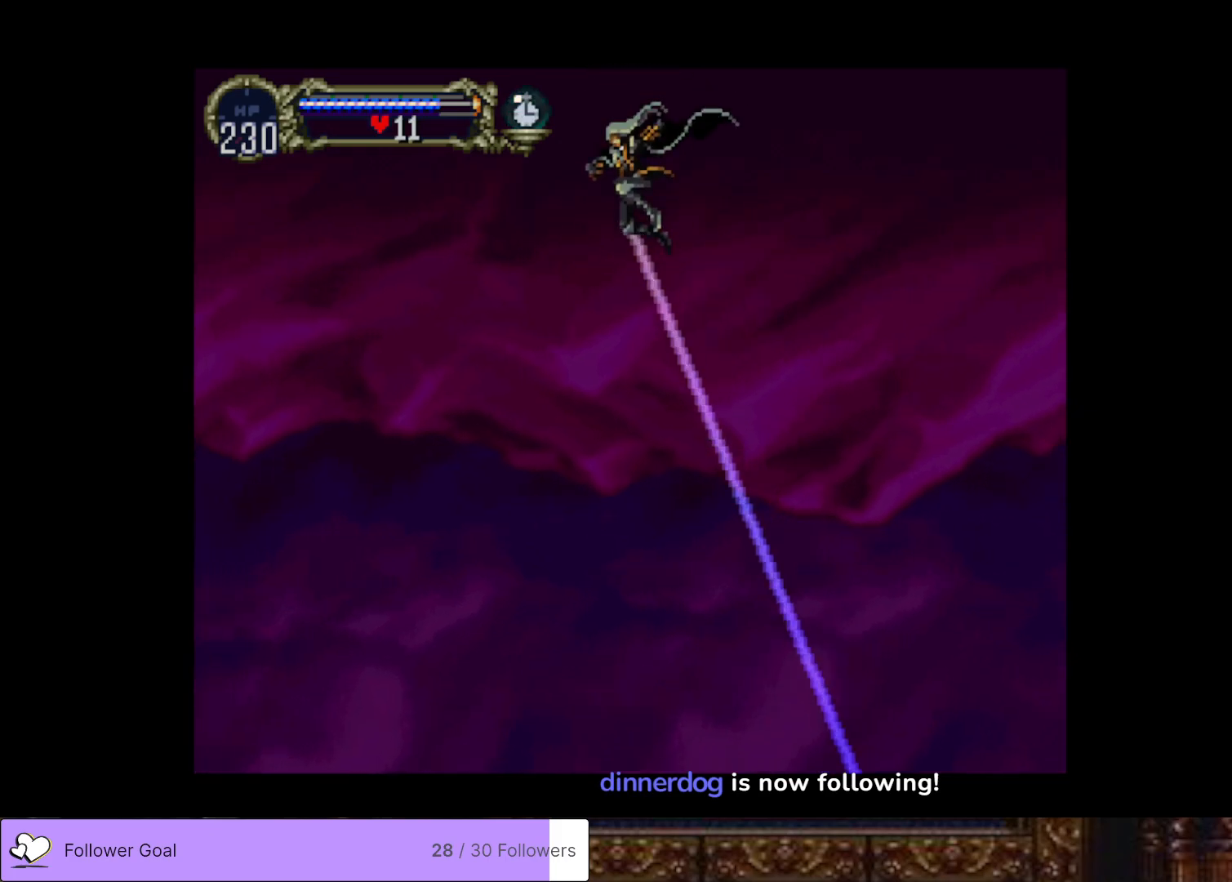
{"buttons": ["CROSS", "DPAD_UP"], "right_stick": "center", "events": [[50, "DPAD_DOWN", "up"], [150, "DPAD_UP", "down"], [217, "CROSS", "down"]]}
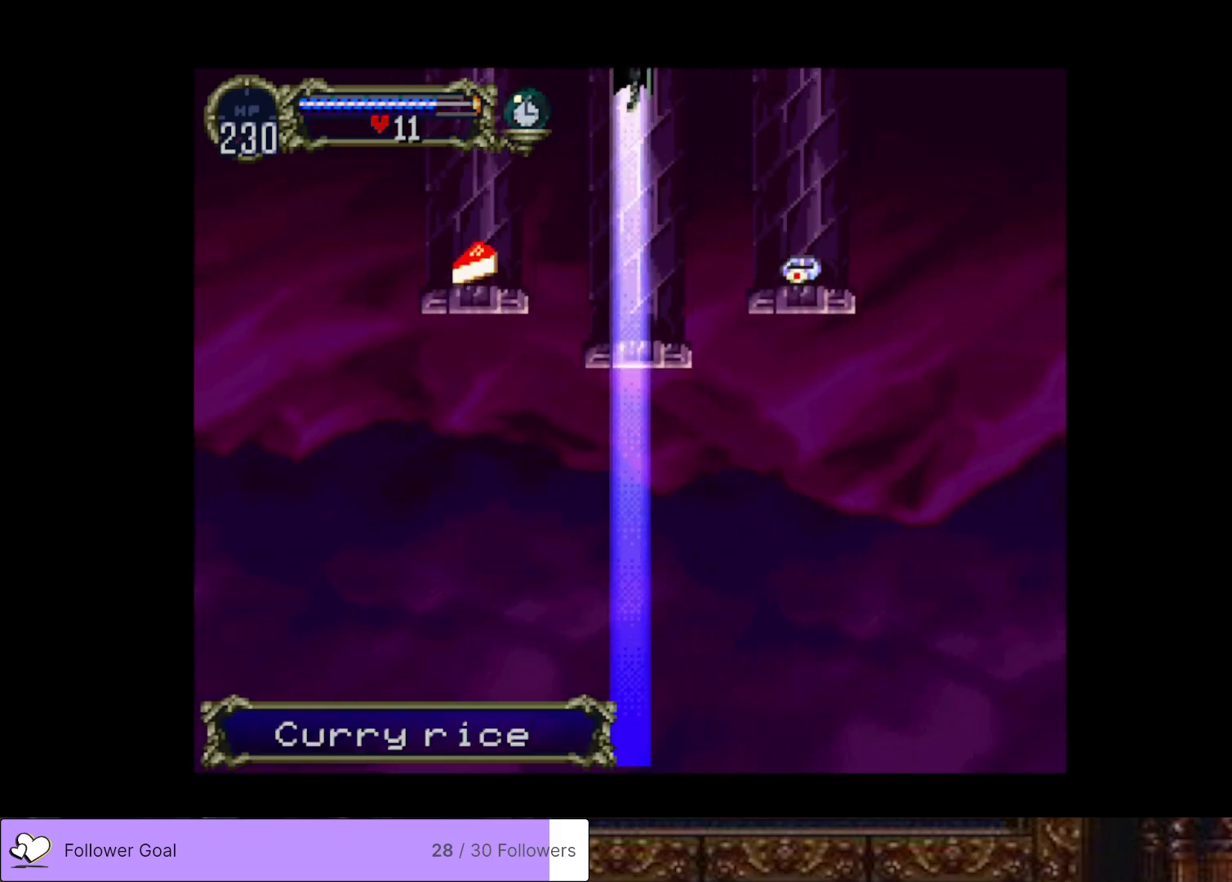
{"buttons": [], "right_stick": "center", "events": [[34, "CROSS", "up"], [34, "DPAD_UP", "up"]]}
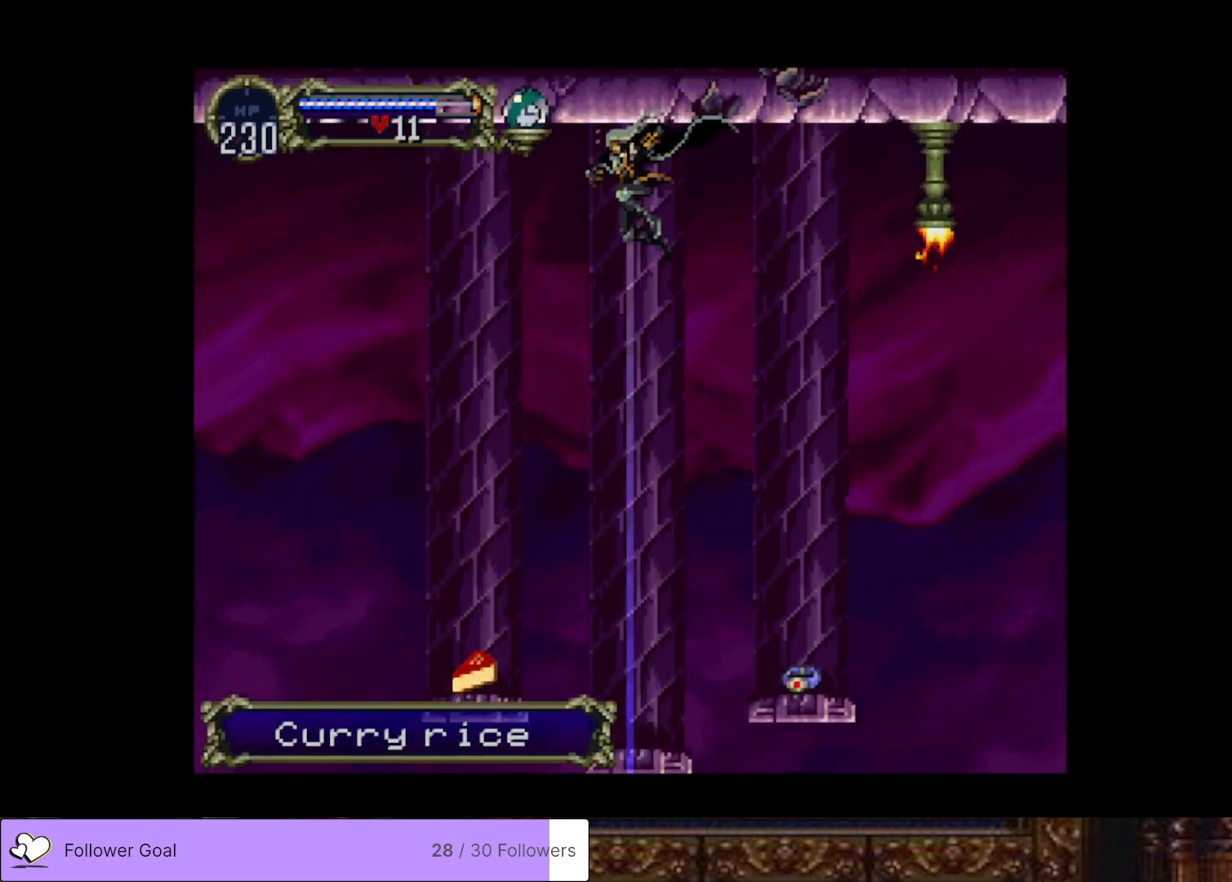
{"buttons": [], "right_stick": "center", "events": []}
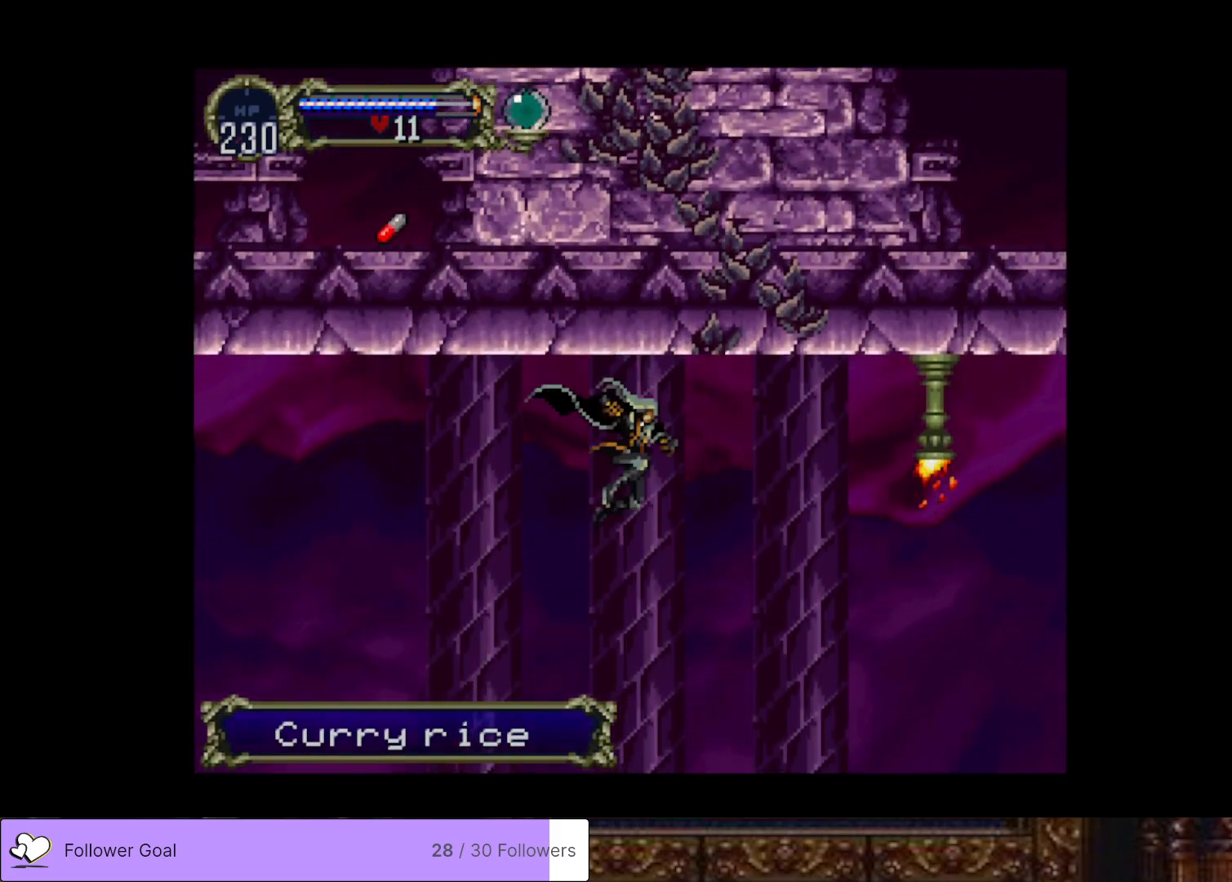
{"buttons": [], "right_stick": "center", "events": []}
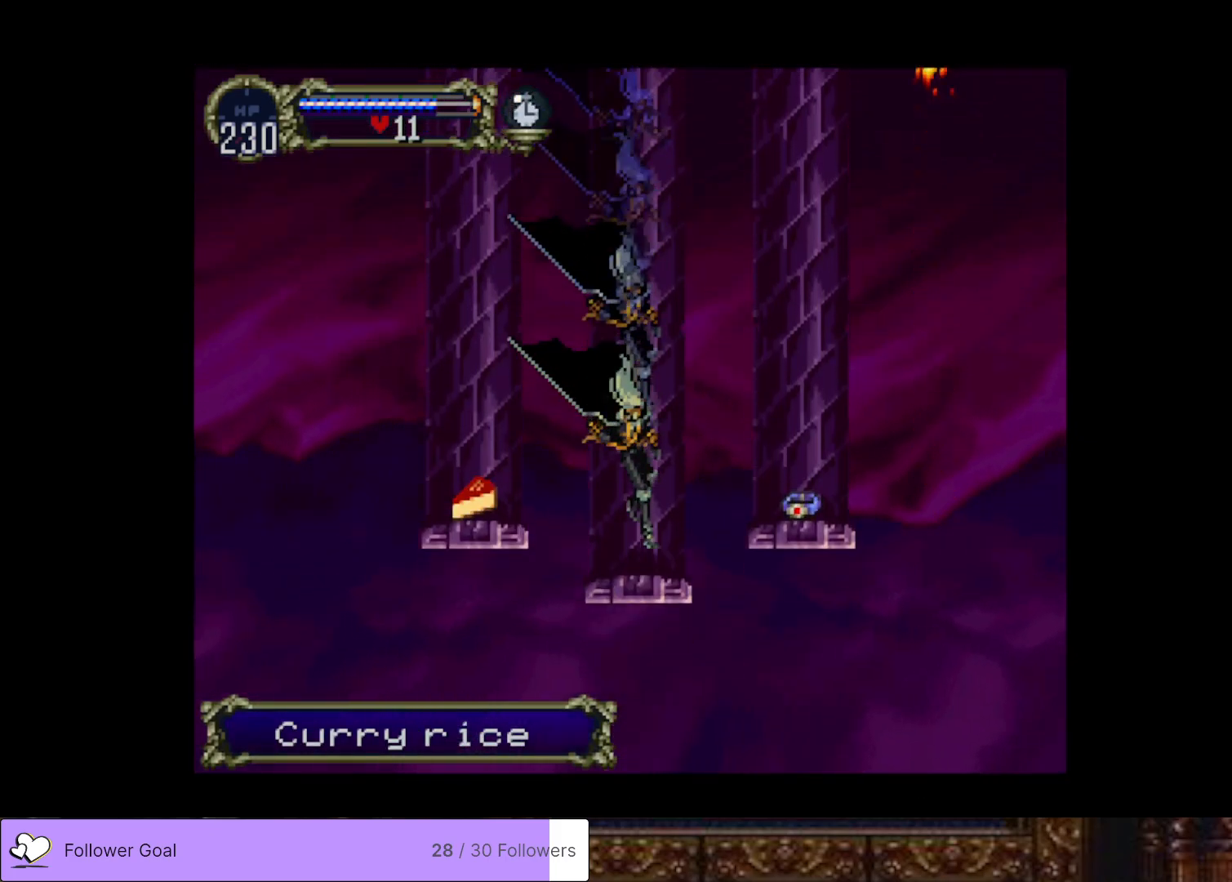
{"buttons": ["DPAD_RIGHT"], "right_stick": "center", "events": [[200, "DPAD_RIGHT", "down"], [250, "CROSS", "down"], [450, "CROSS", "up"]]}
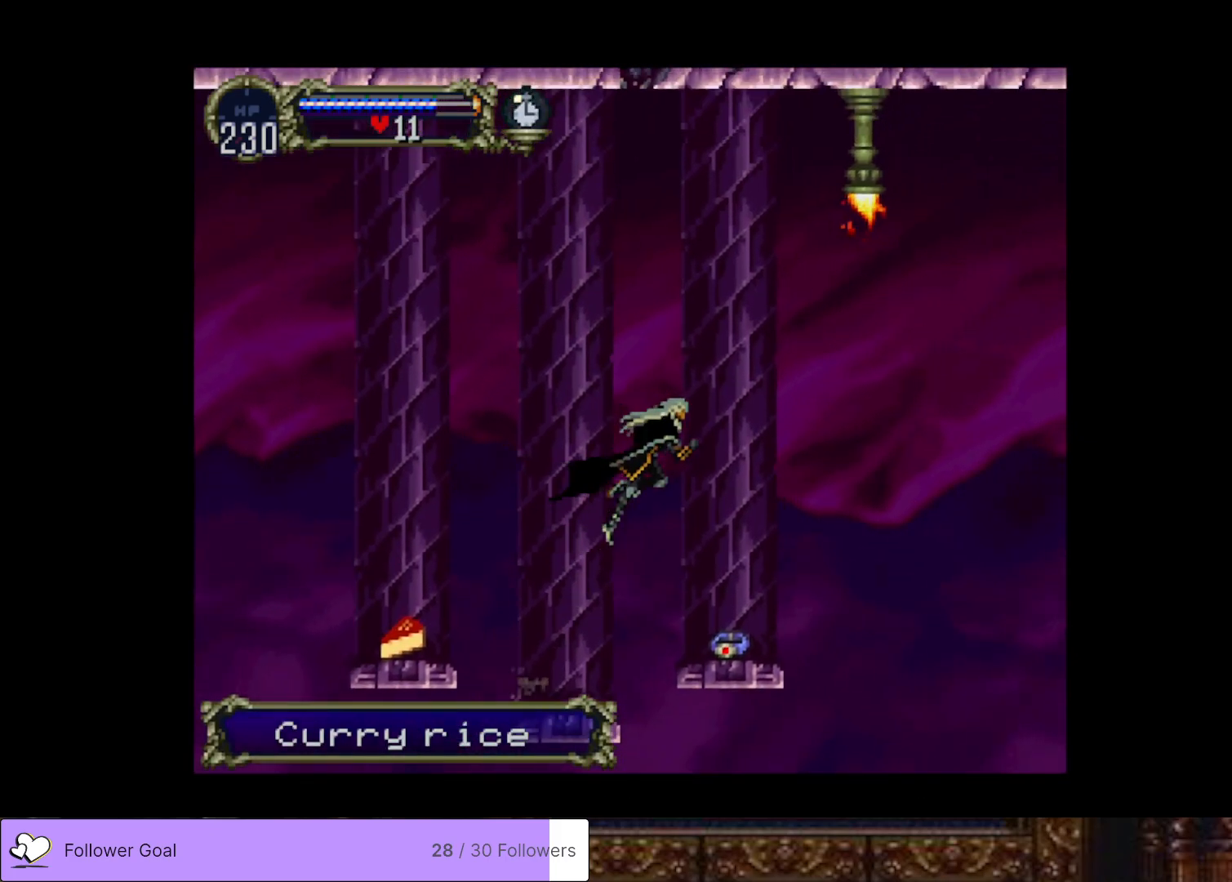
{"buttons": ["CROSS", "DPAD_LEFT"], "right_stick": "center", "events": [[217, "DPAD_RIGHT", "up"], [417, "DPAD_LEFT", "down"], [467, "CROSS", "down"]]}
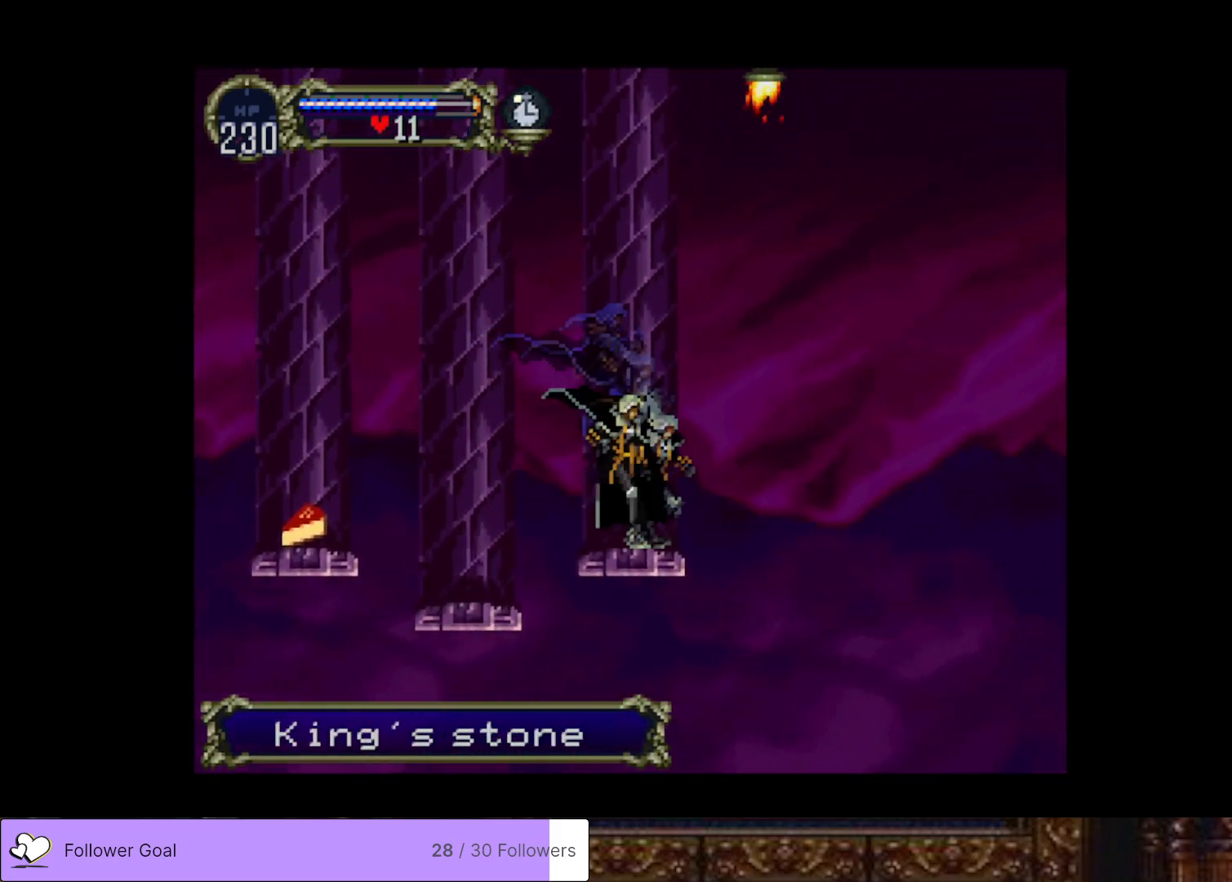
{"buttons": ["DPAD_LEFT"], "right_stick": "center", "events": [[417, "CROSS", "up"]]}
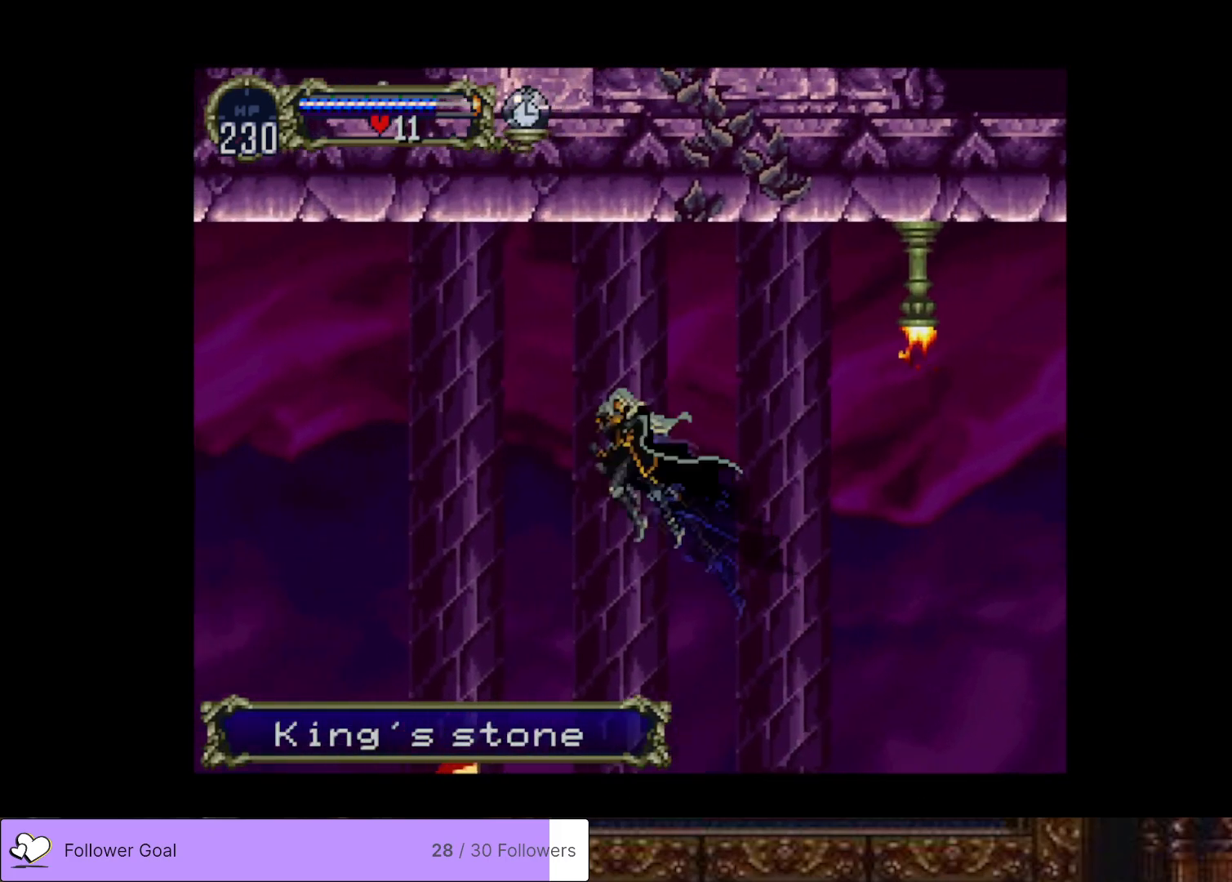
{"buttons": ["DPAD_LEFT"], "right_stick": "center", "events": [[367, "DPAD_LEFT", "up"], [501, "DPAD_LEFT", "down"]]}
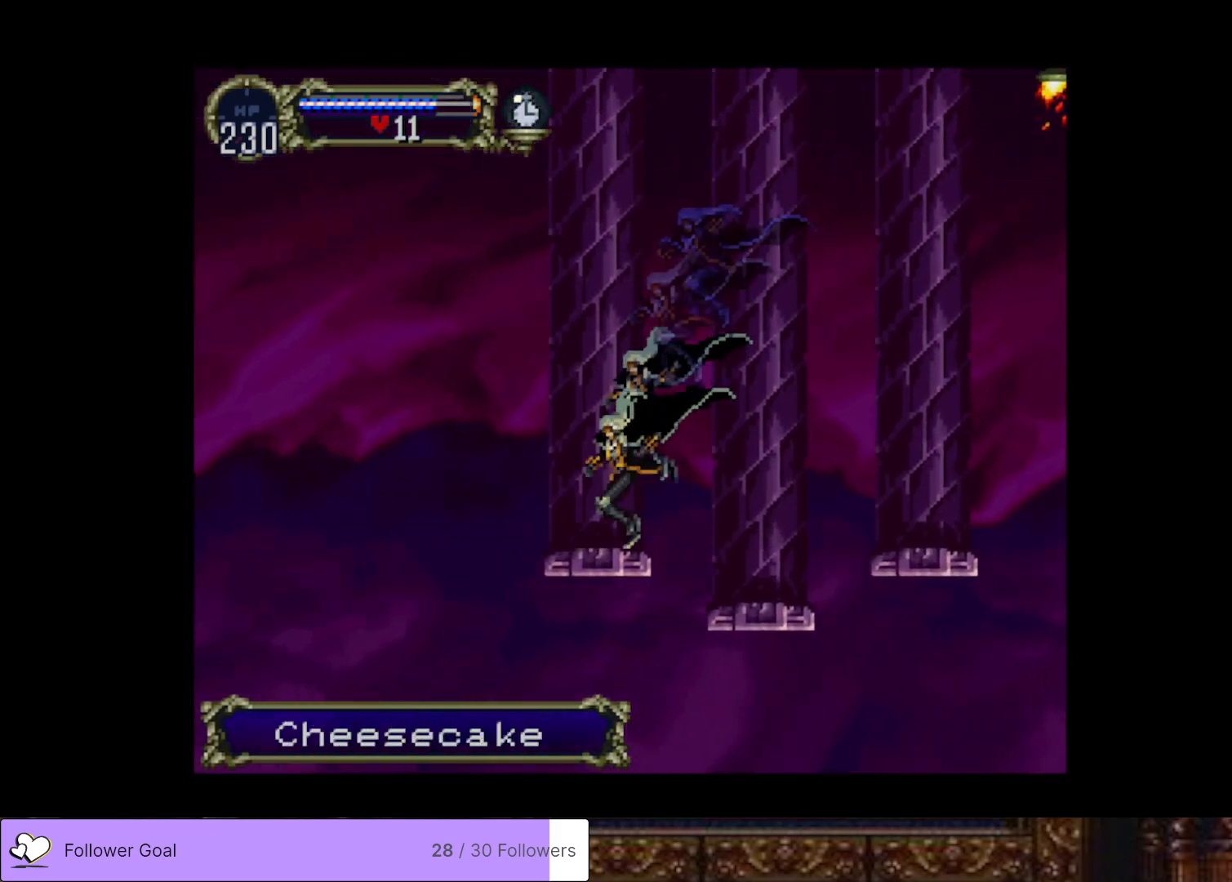
{"buttons": ["DPAD_LEFT"], "right_stick": "center", "events": [[67, "CROSS", "down"], [450, "CROSS", "up"]]}
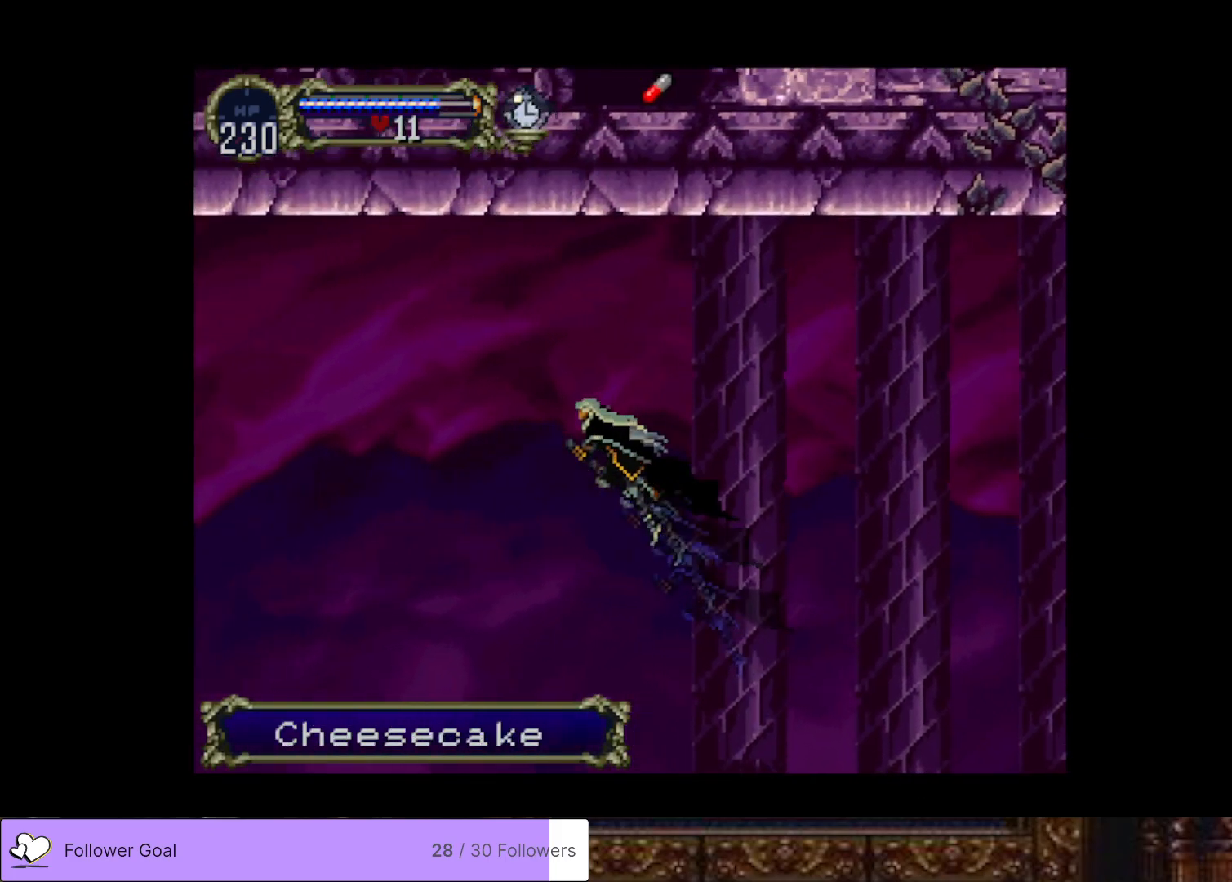
{"buttons": ["DPAD_LEFT"], "right_stick": "center", "events": [[134, "CROSS", "down"], [501, "CROSS", "up"]]}
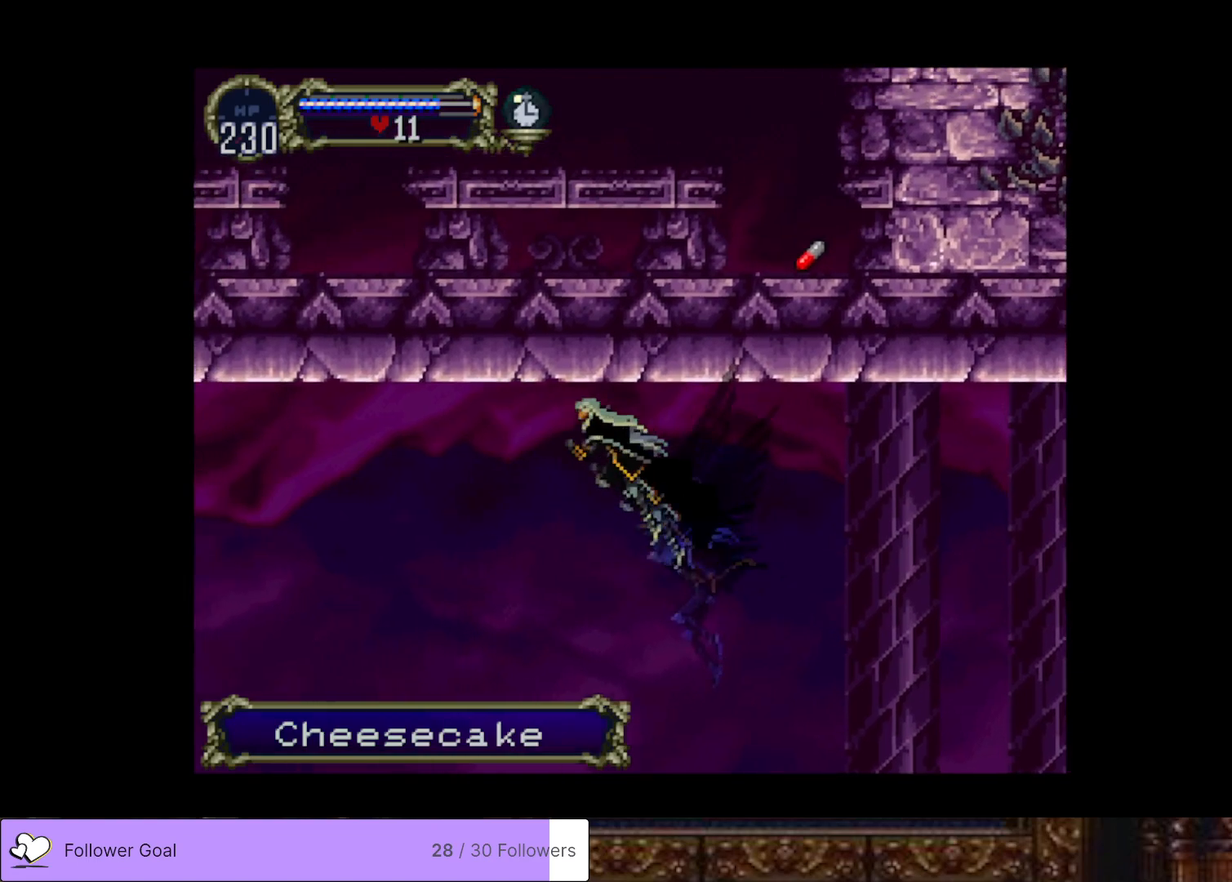
{"buttons": ["DPAD_LEFT"], "right_stick": "center", "events": [[17, "DPAD_LEFT", "up"], [300, "DPAD_LEFT", "down"]]}
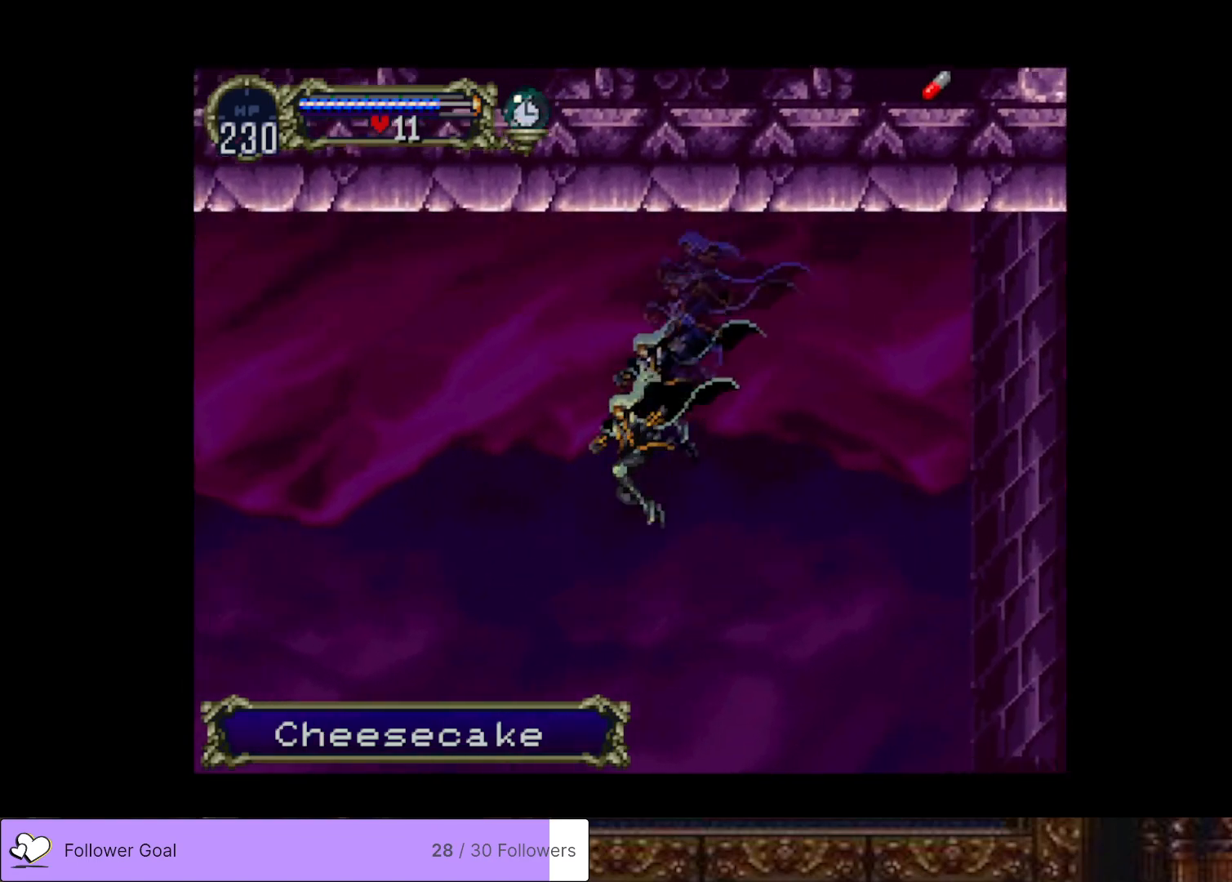
{"buttons": ["DPAD_LEFT"], "right_stick": "center", "events": [[167, "DPAD_LEFT", "up"], [301, "DPAD_DOWN", "down"], [384, "DPAD_DOWN", "up"], [451, "DPAD_LEFT", "down"]]}
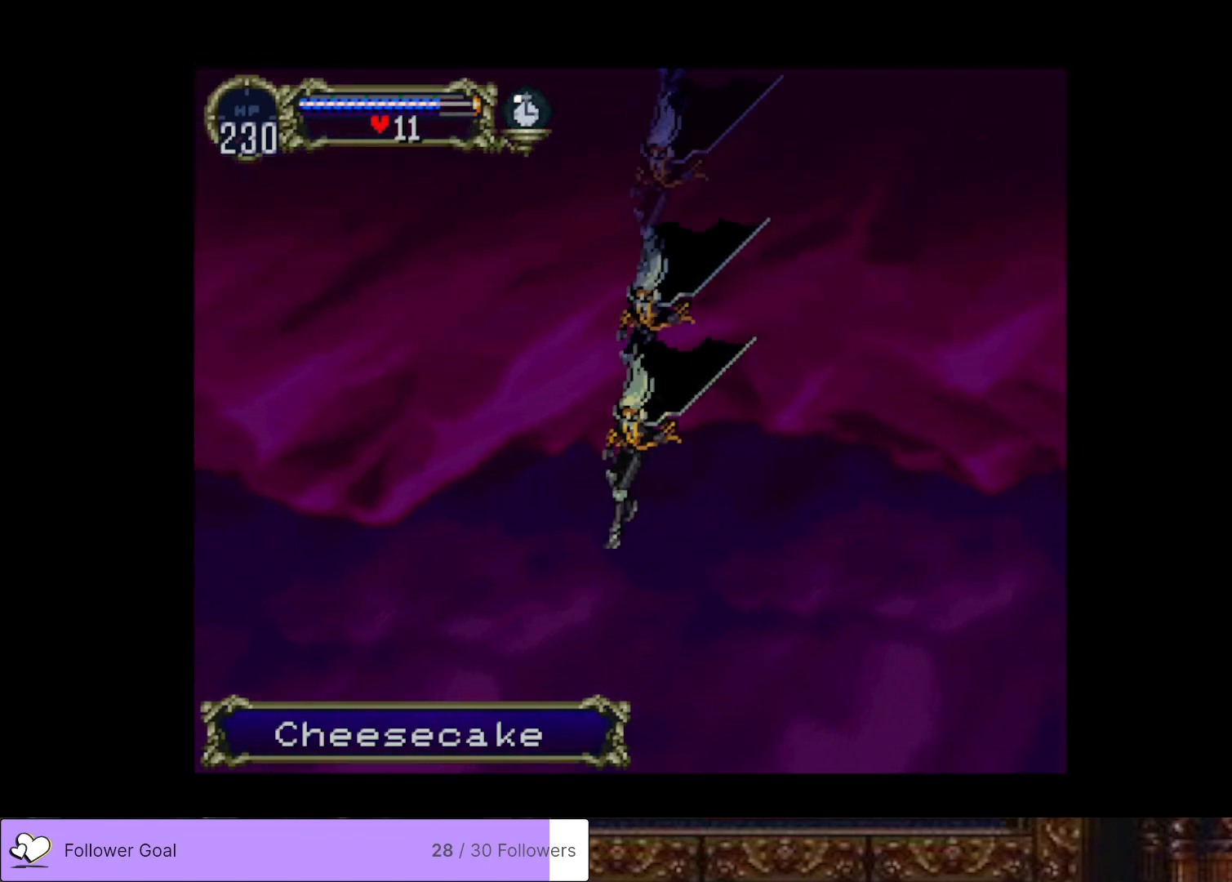
{"buttons": ["CROSS", "DPAD_UP", "DPAD_LEFT"], "right_stick": "center", "events": [[17, "DPAD_UP", "down"], [50, "CROSS", "down"]]}
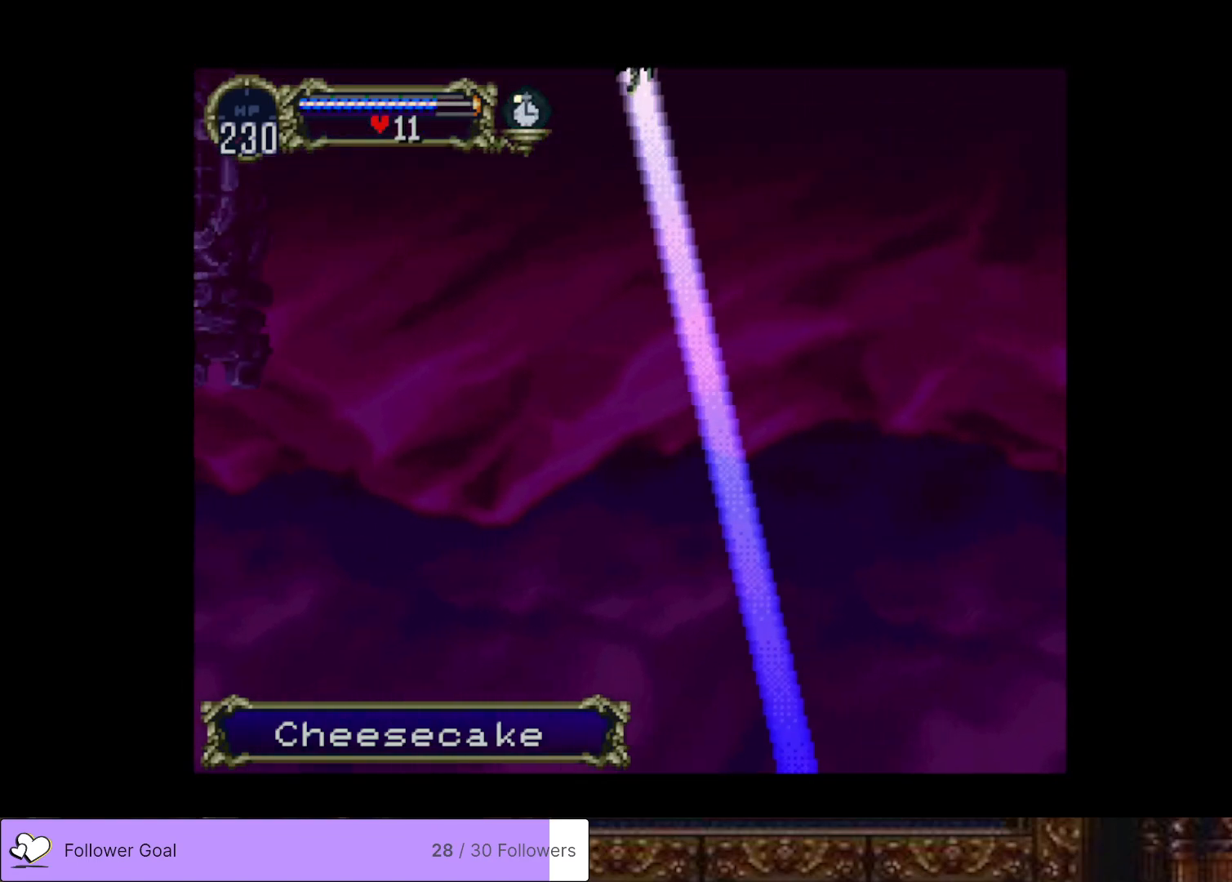
{"buttons": [], "right_stick": "center", "events": [[351, "CROSS", "up"], [351, "DPAD_UP", "up"], [434, "DPAD_LEFT", "up"]]}
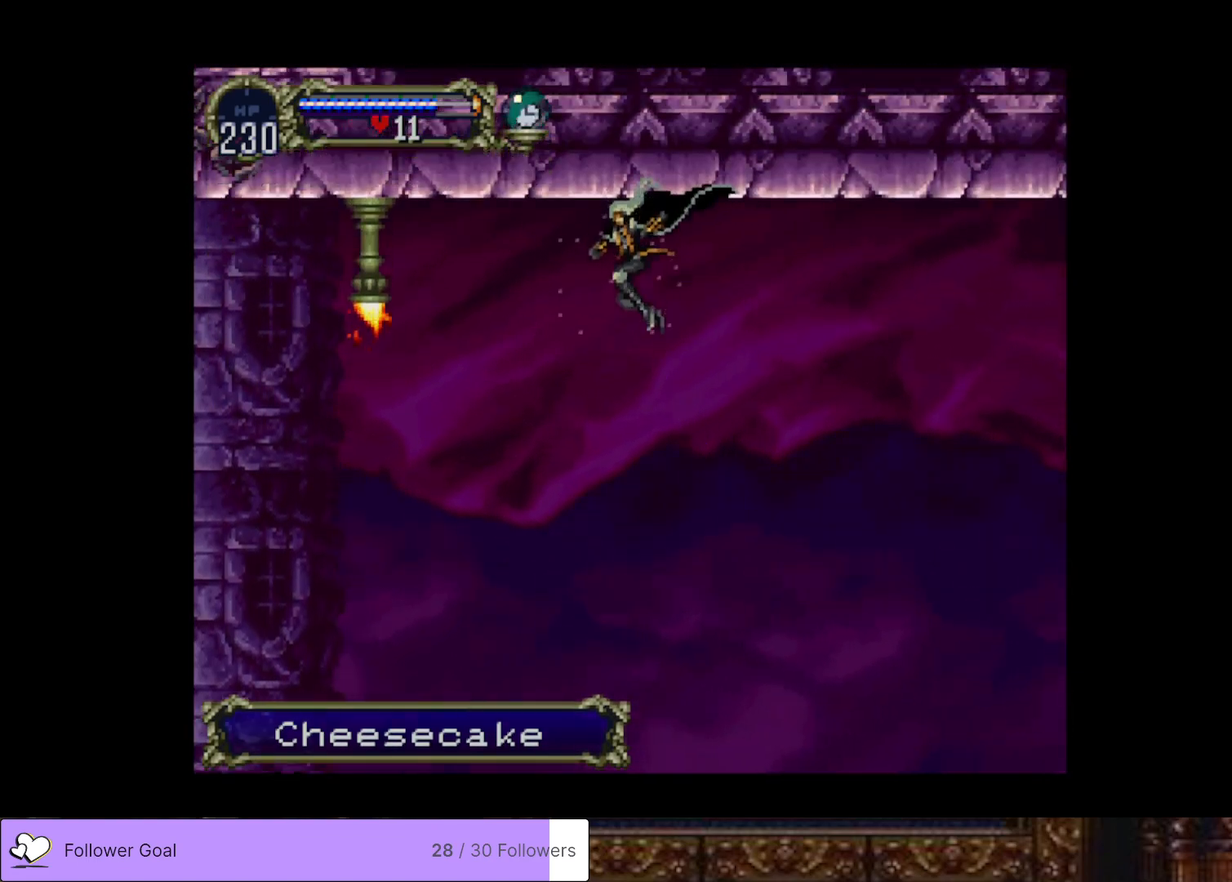
{"buttons": ["DPAD_LEFT"], "right_stick": "center", "events": [[283, "DPAD_LEFT", "down"]]}
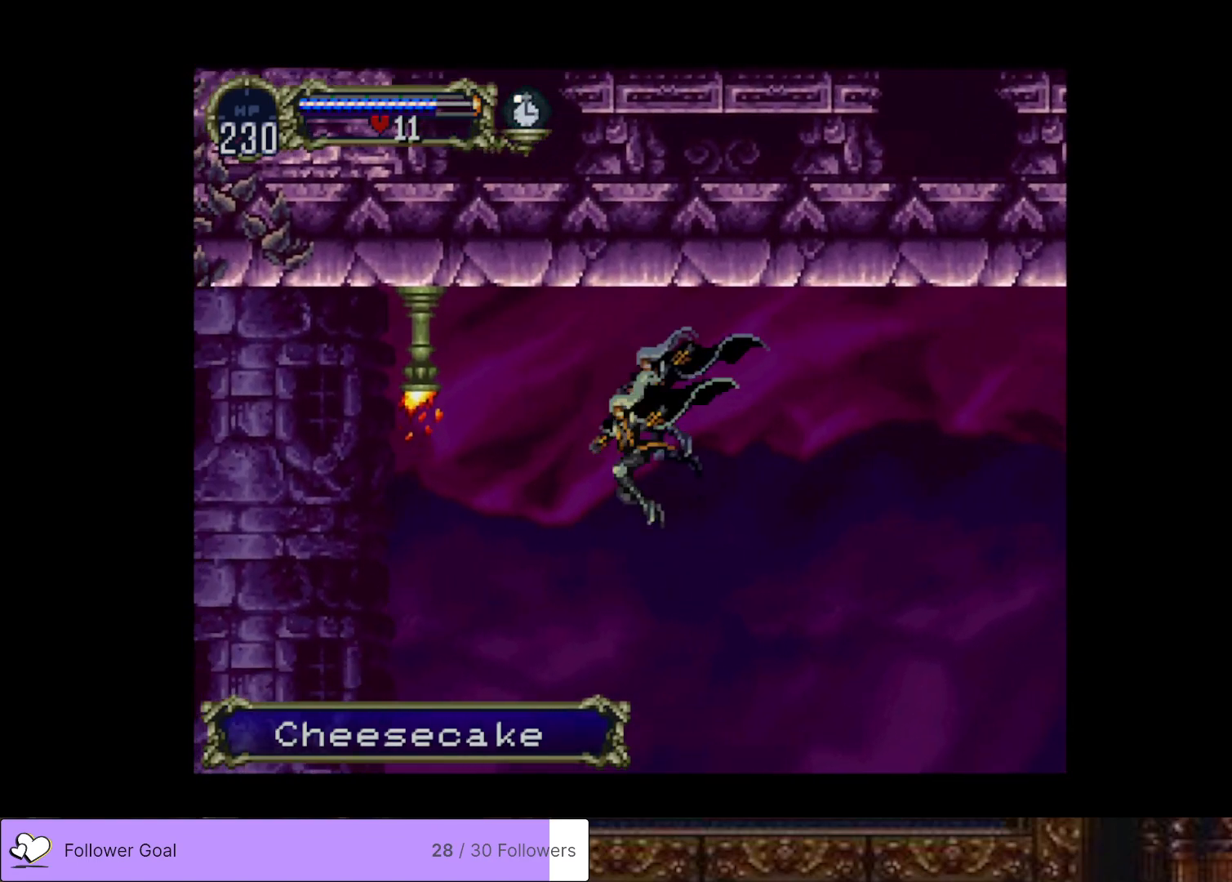
{"buttons": ["DPAD_DOWN"], "right_stick": "center", "events": [[234, "DPAD_LEFT", "up"], [451, "DPAD_DOWN", "down"]]}
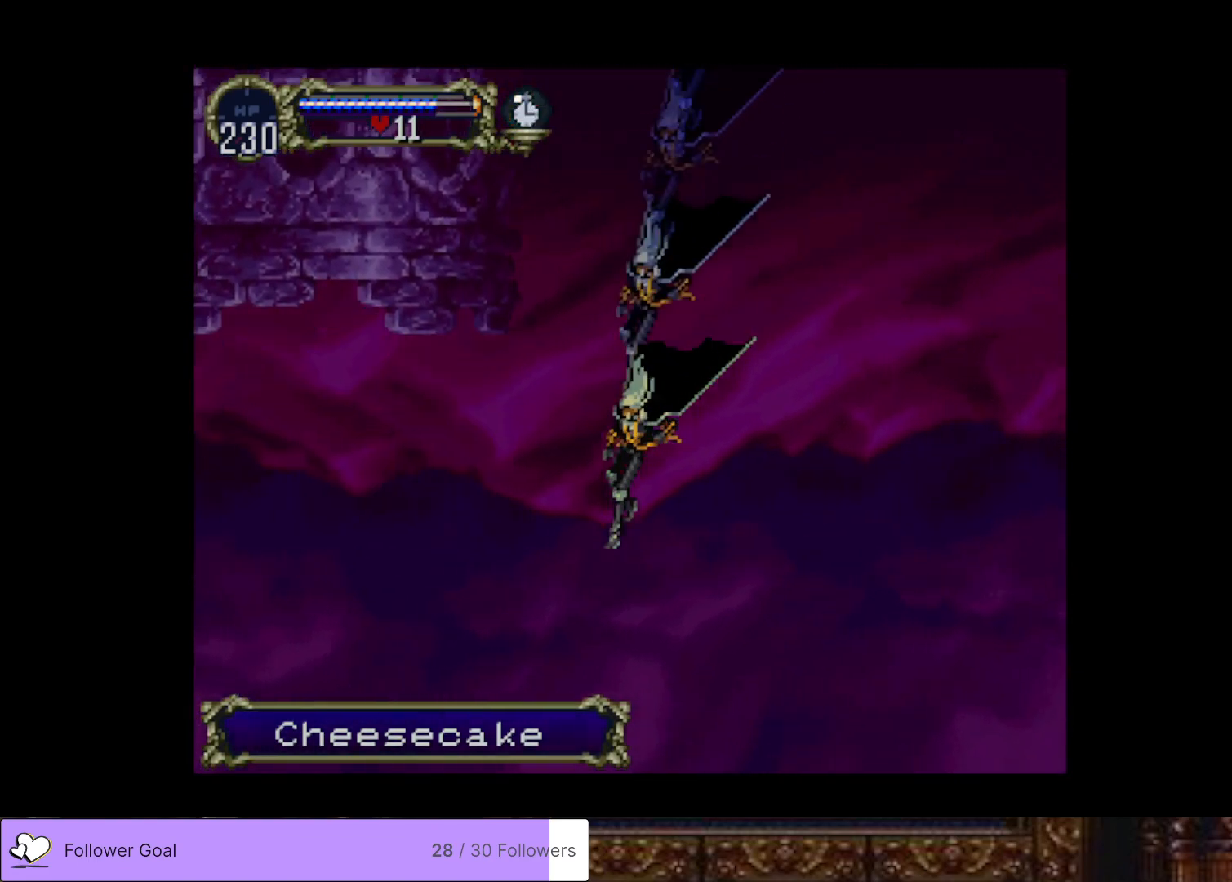
{"buttons": ["DPAD_UP", "DPAD_LEFT"], "right_stick": "center", "events": [[33, "DPAD_DOWN", "up"], [83, "DPAD_LEFT", "down"], [100, "DPAD_UP", "down"], [217, "CROSS", "down"], [484, "CROSS", "up"]]}
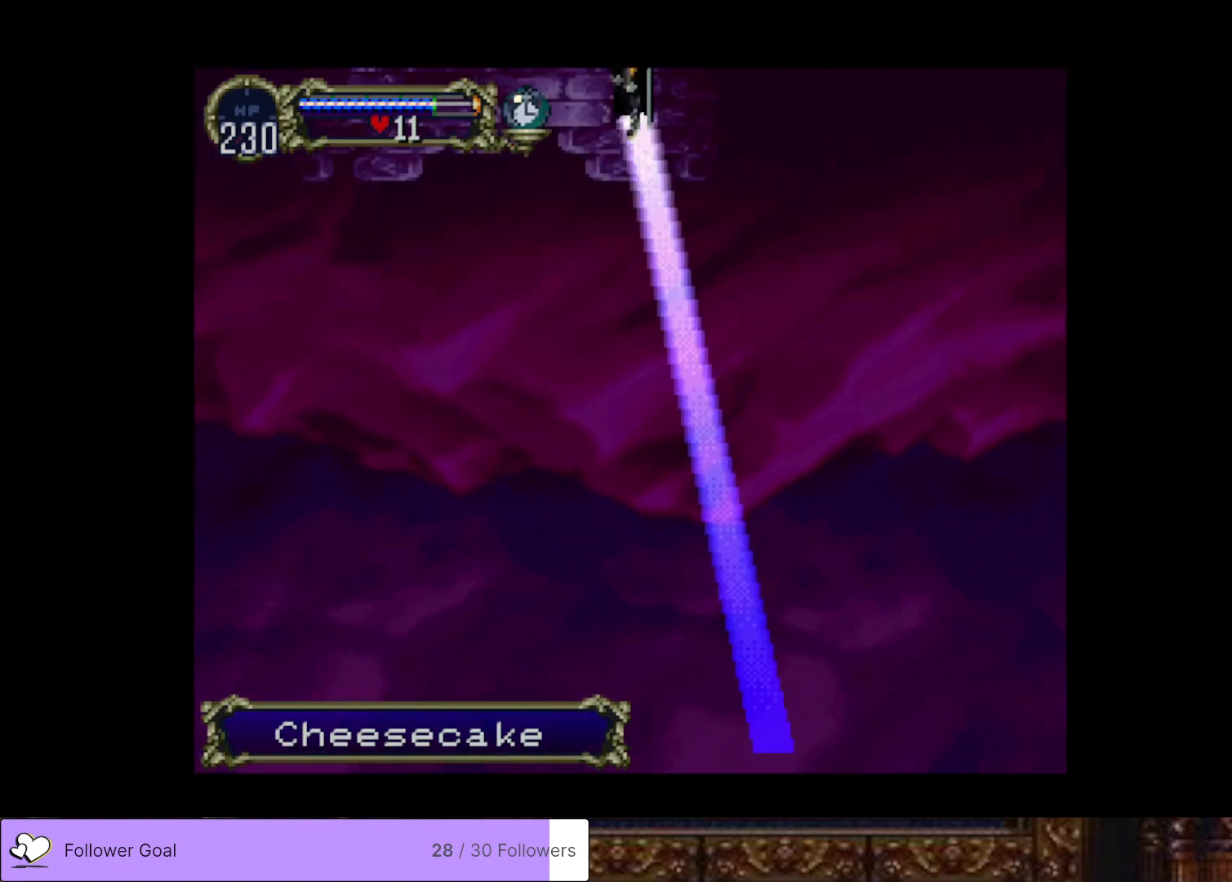
{"buttons": ["DPAD_LEFT"], "right_stick": "center", "events": [[351, "DPAD_UP", "up"]]}
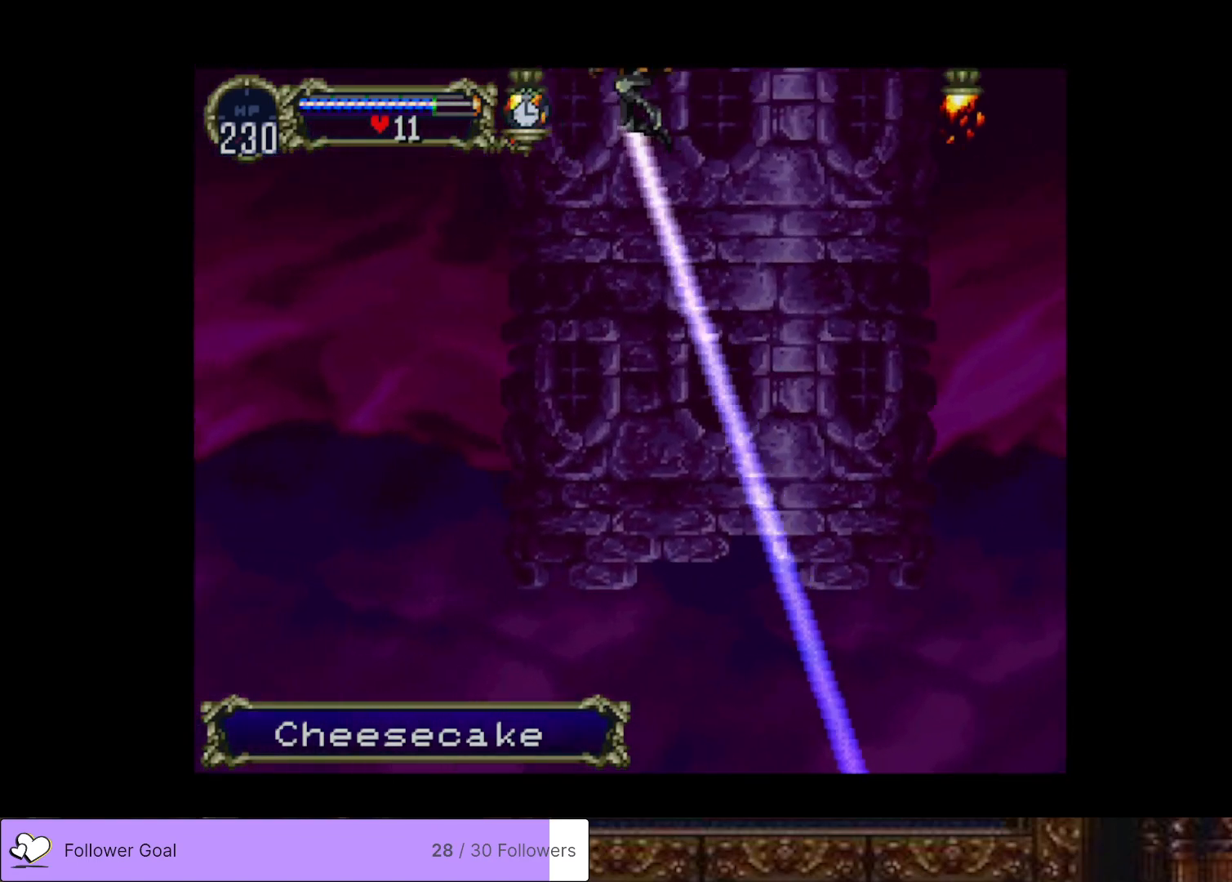
{"buttons": [], "right_stick": "center", "events": [[67, "DPAD_LEFT", "up"]]}
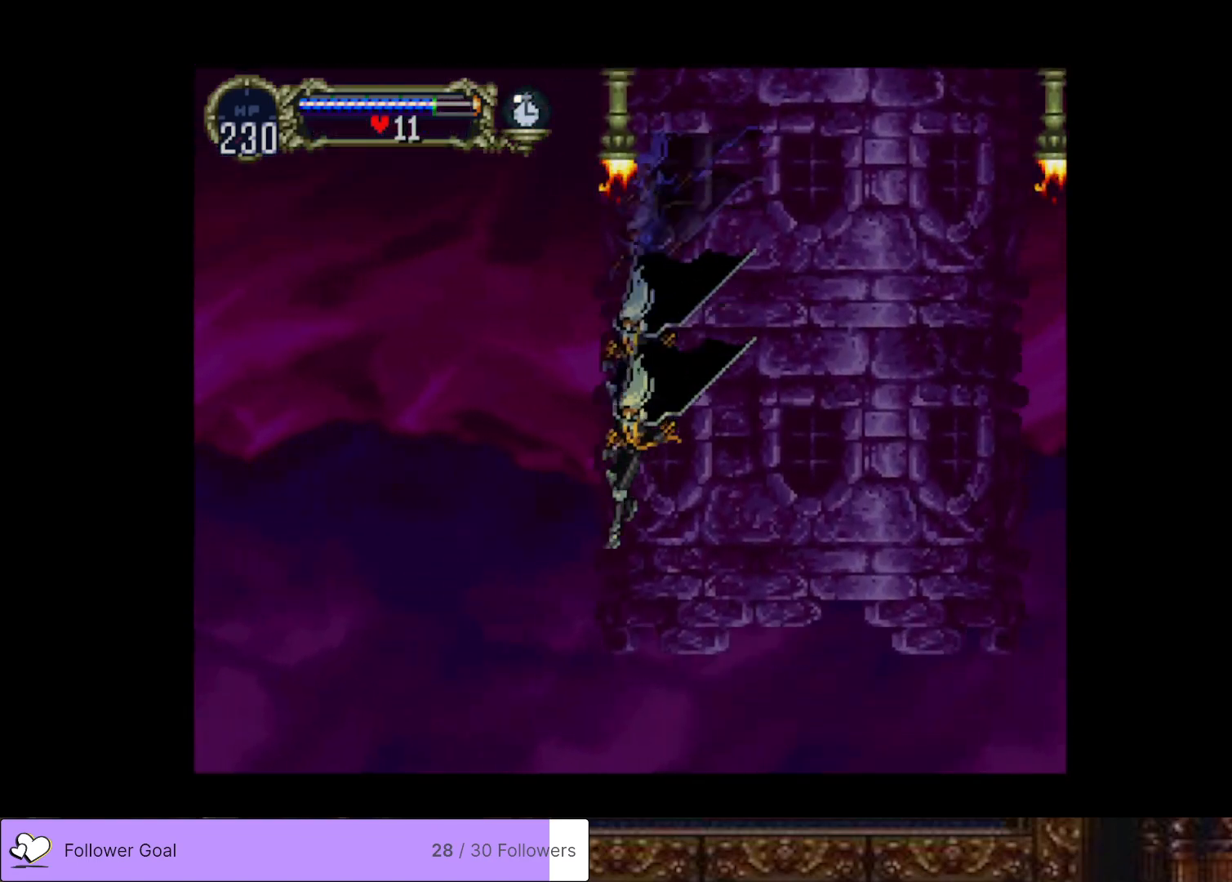
{"buttons": ["CROSS", "DPAD_UP", "DPAD_LEFT"], "right_stick": "center", "events": [[201, "DPAD_DOWN", "down"], [267, "DPAD_DOWN", "up"], [334, "DPAD_LEFT", "down"], [434, "DPAD_UP", "down"], [467, "CROSS", "down"]]}
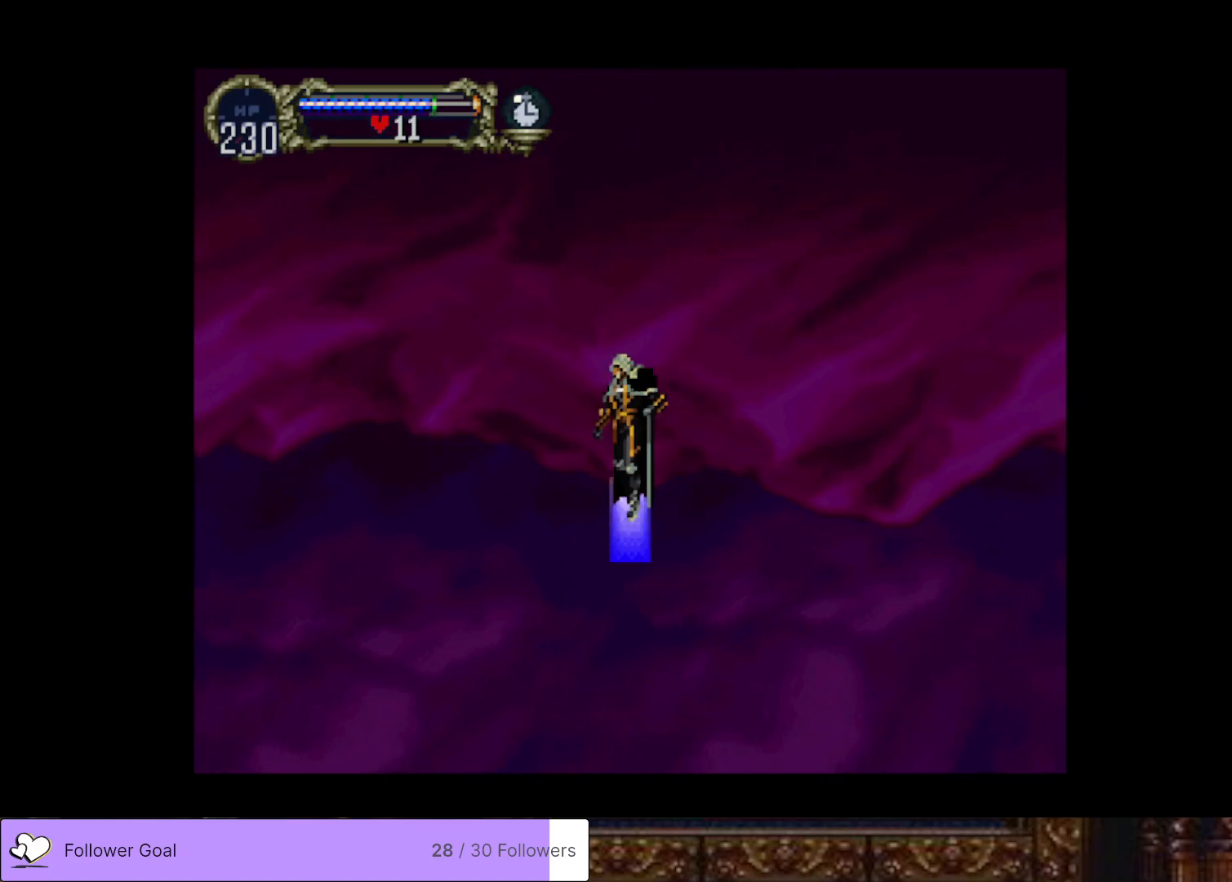
{"buttons": ["DPAD_UP", "DPAD_LEFT"], "right_stick": "center", "events": [[233, "CROSS", "up"]]}
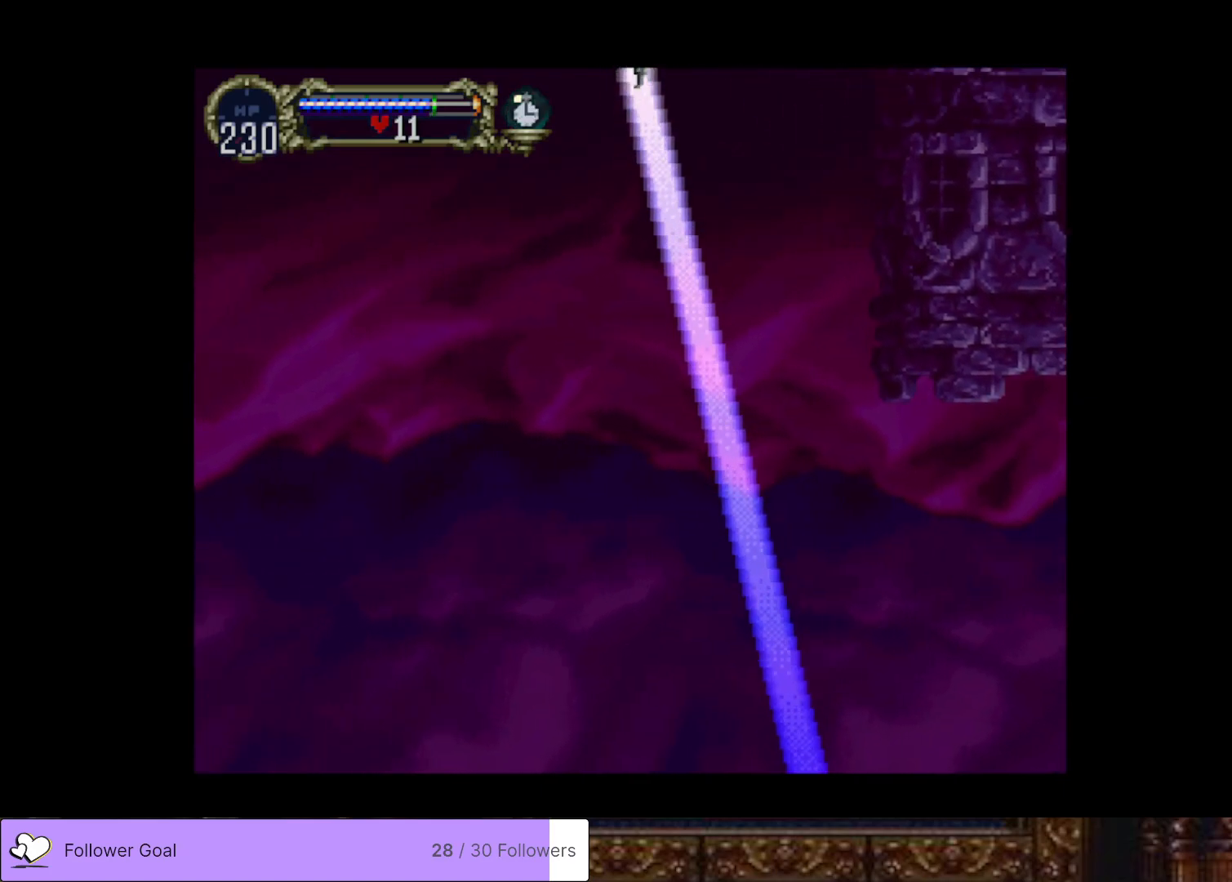
{"buttons": ["DPAD_LEFT"], "right_stick": "center", "events": [[334, "DPAD_UP", "up"]]}